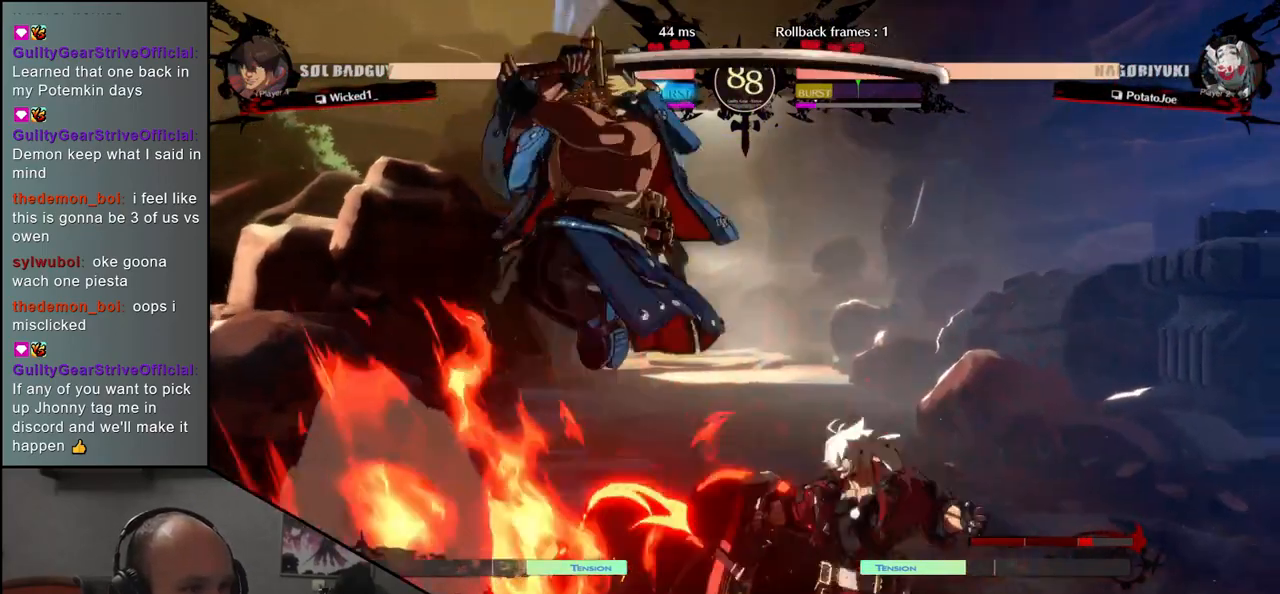
Gameplay with a controller (arcade stick); each line is a JSON object with the inputs held at the frame after it. "events" lists button and stick changes between this image and that frame as [ms after this image, input, new state], when the widget could be followed in between. Not read: L3 R3.
{"buttons": ["R1"], "left_stick": "center", "events": [[33, "R1", "up"], [133, "R1", "down"], [183, "R1", "up"], [283, "R1", "down"], [350, "R1", "up"], [433, "R1", "down"]]}
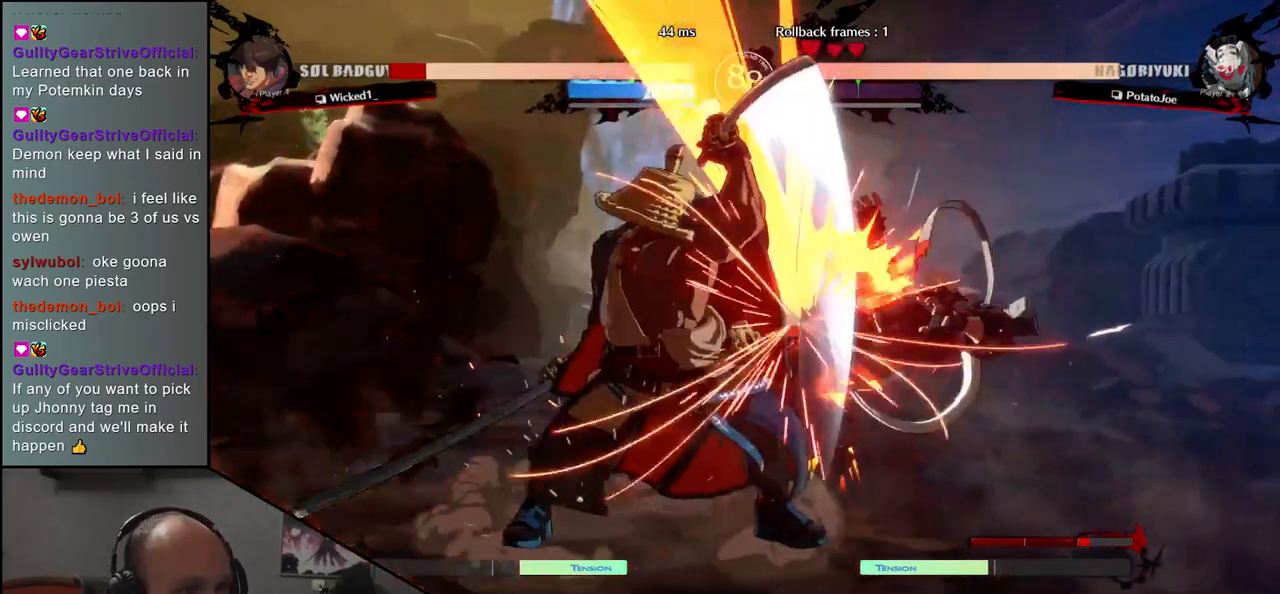
{"buttons": [], "left_stick": "center", "events": [[17, "R1", "up"], [117, "R1", "down"], [200, "R1", "up"], [317, "R1", "down"], [400, "R1", "up"]]}
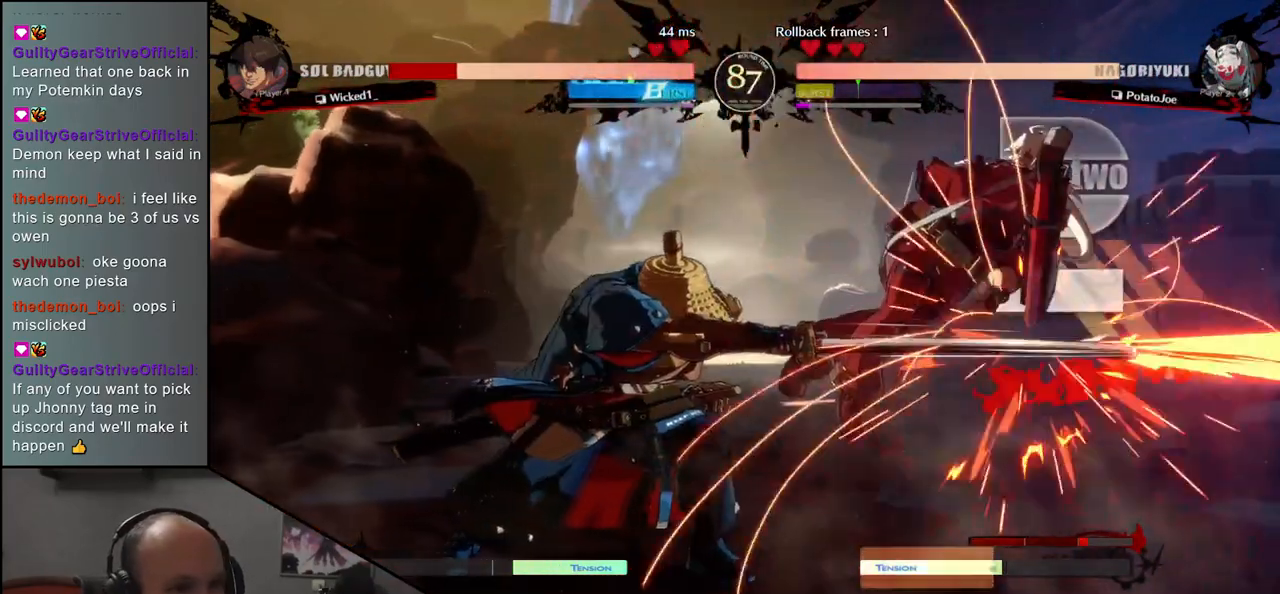
{"buttons": [], "left_stick": "down", "events": [[17, "R1", "down"], [83, "R1", "up"], [217, "left_stick", "left"], [300, "left_stick", "down"], [367, "left_stick", "right"], [433, "left_stick", "down"]]}
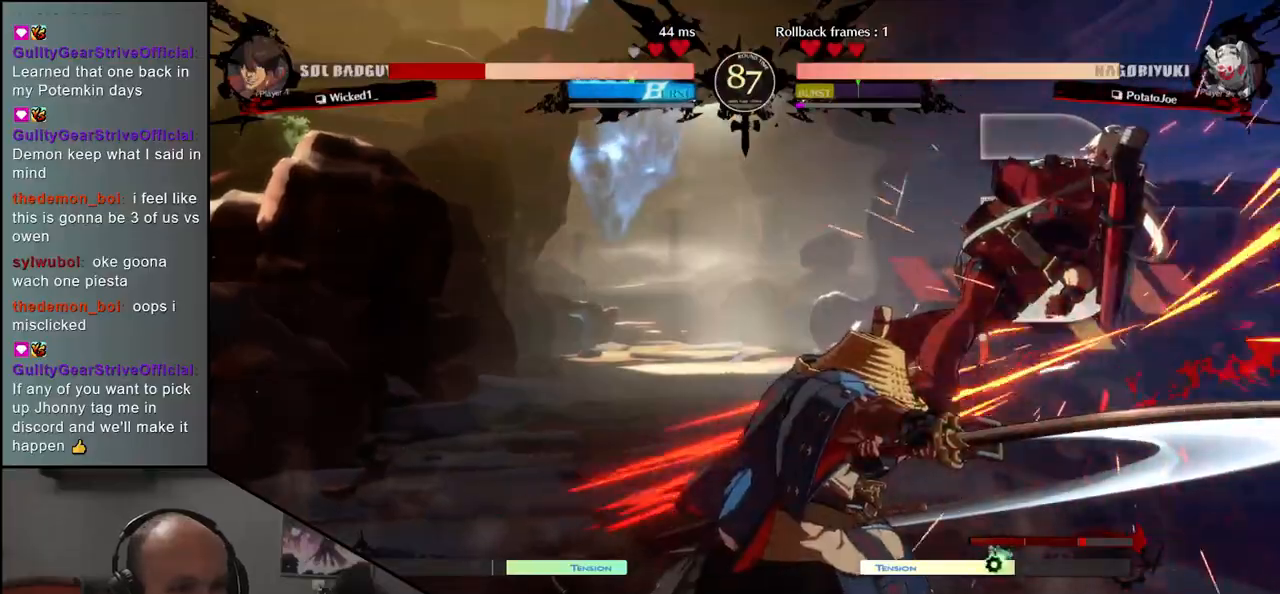
{"buttons": ["CROSS"], "left_stick": "right", "events": [[17, "L1", "down"], [33, "left_stick", "right"], [100, "left_stick", "down"], [133, "L1", "up"], [200, "left_stick", "right"], [300, "left_stick", "left"], [400, "left_stick", "down"], [467, "left_stick", "right"], [483, "CROSS", "down"]]}